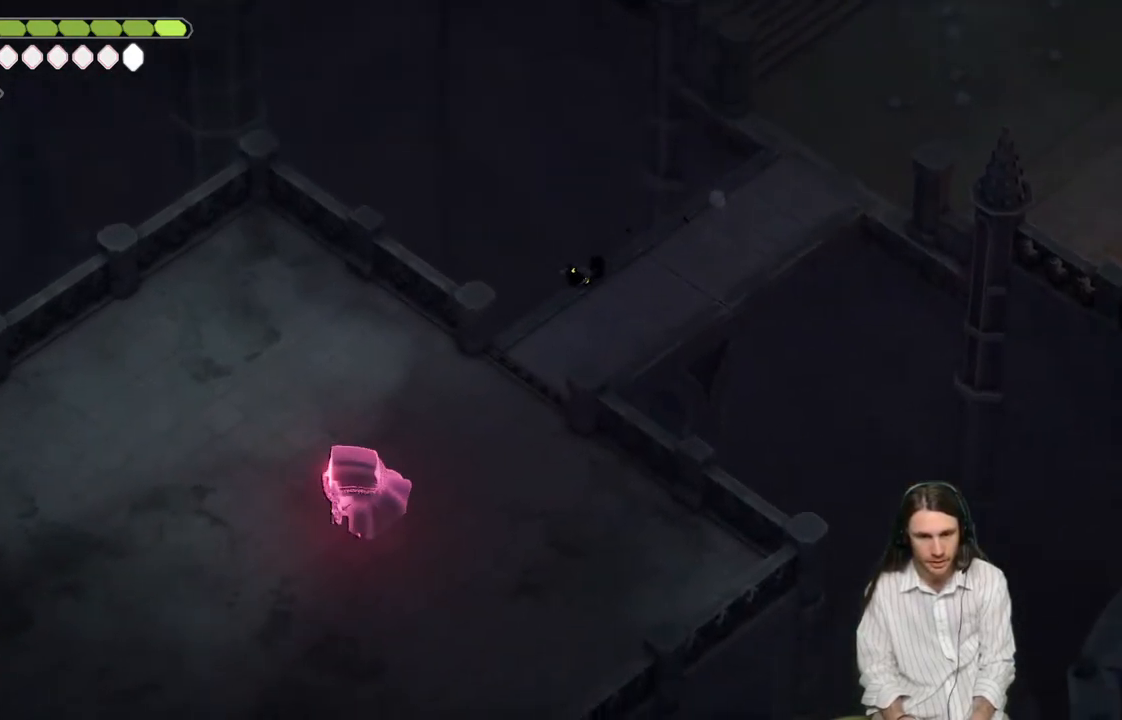
Gameplay with a controller (Xbox layout); each line is a JSON object with the inputs held at the frame after it. "events" lists button and stick changes between this image and that frame as [ms after this image, input, new state], when the widget could be followed in between.
{"buttons": [], "left_stick": "down-left", "right_stick": "down-left", "events": []}
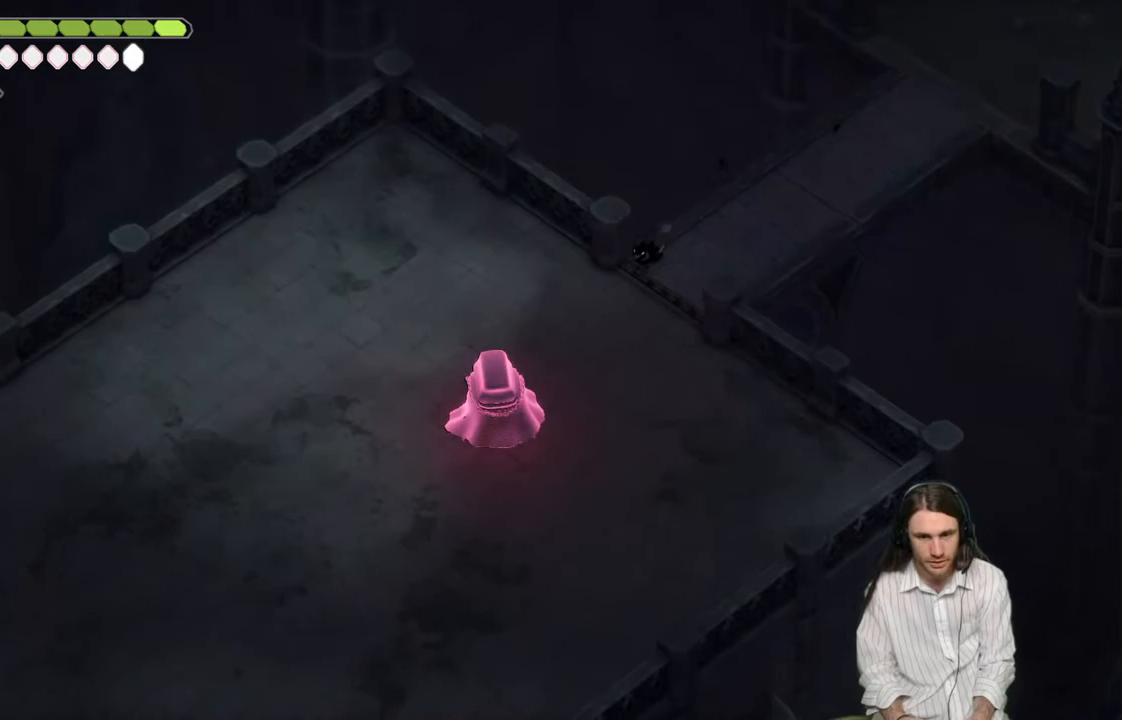
{"buttons": [], "left_stick": "down", "right_stick": "down", "events": [[367, "left_stick", "down"], [450, "right_stick", "down"]]}
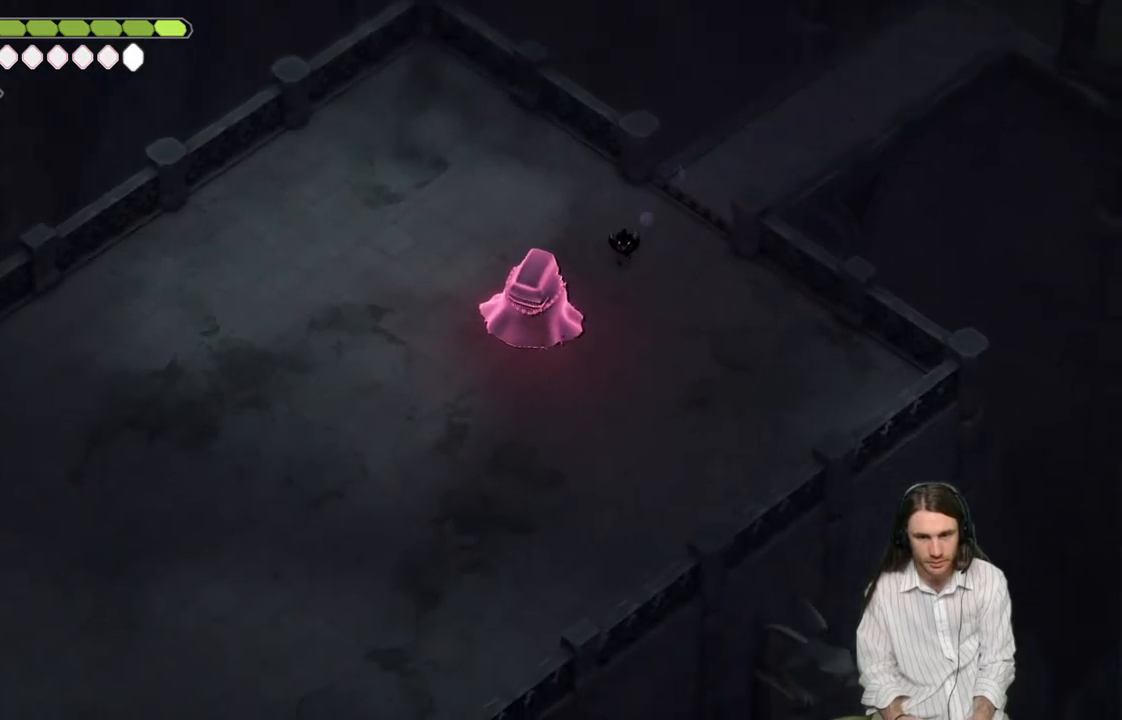
{"buttons": [], "left_stick": "down-left", "right_stick": "down-left", "events": [[367, "left_stick", "down-left"], [467, "right_stick", "down-left"]]}
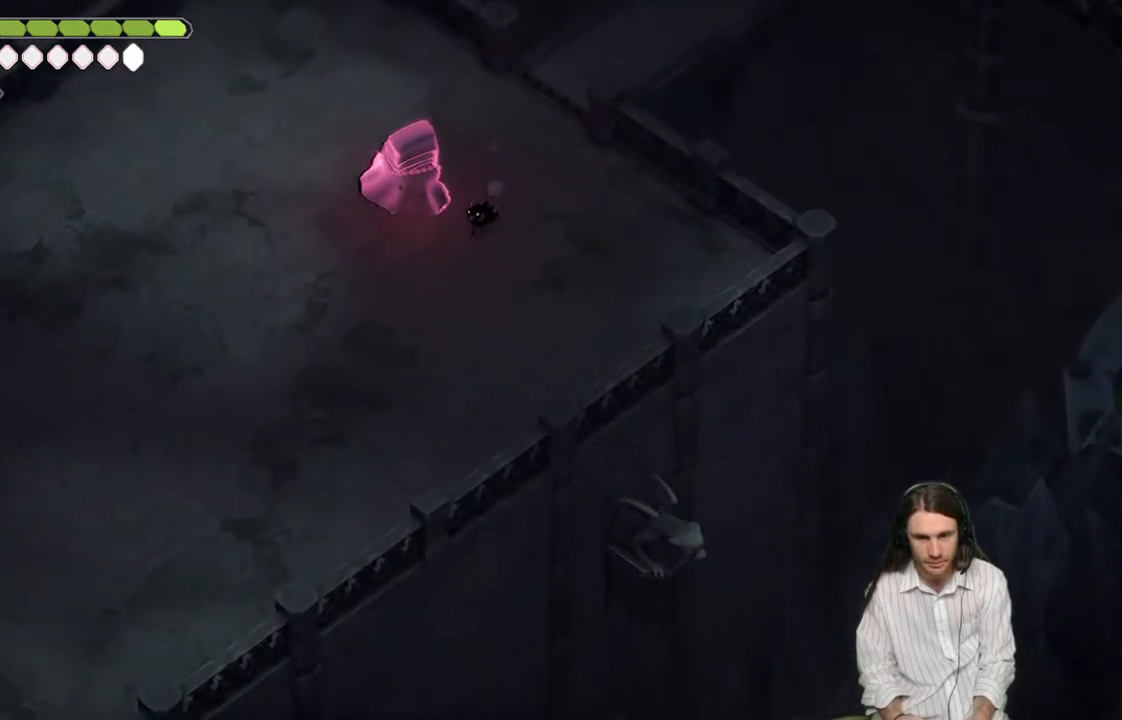
{"buttons": [], "left_stick": "down-left", "right_stick": "up-left", "events": [[433, "right_stick", "up-left"]]}
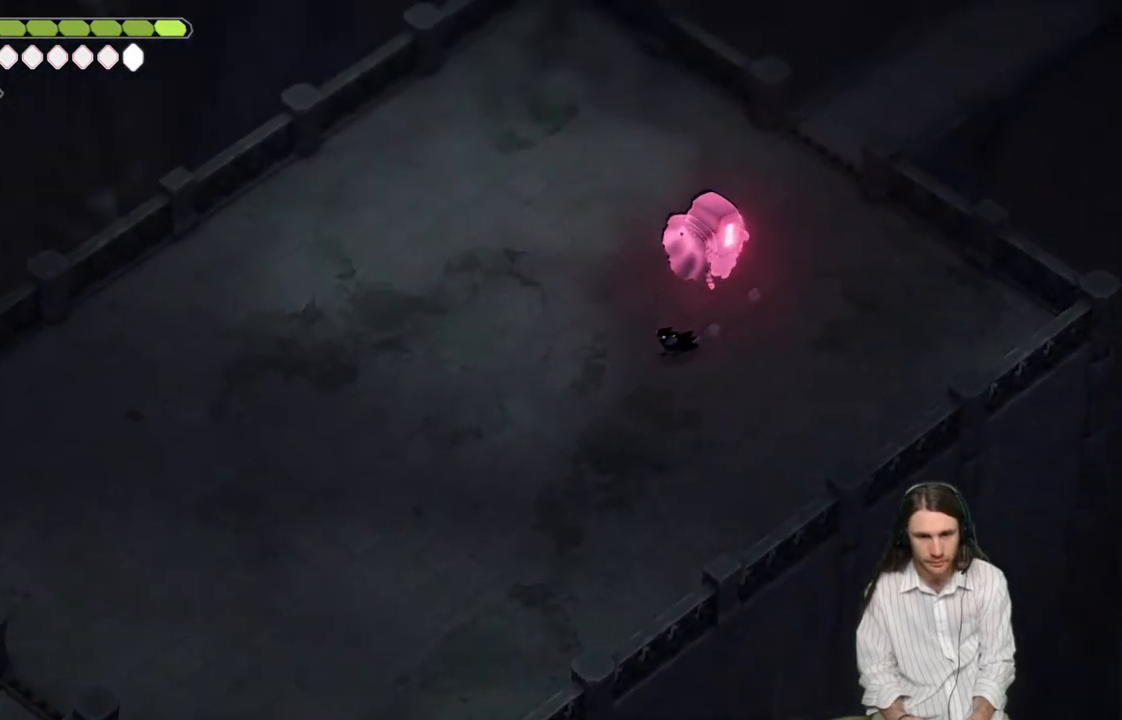
{"buttons": [], "left_stick": "down-left", "right_stick": "down-left", "events": [[483, "right_stick", "down-left"]]}
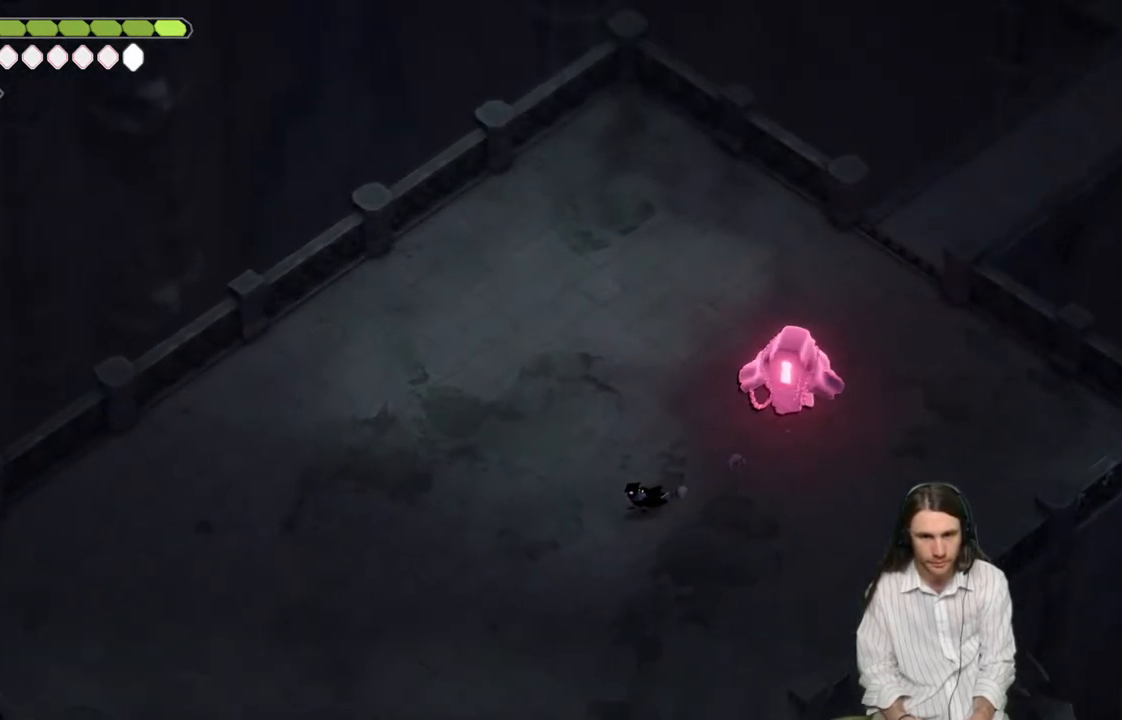
{"buttons": [], "left_stick": "down-left", "right_stick": "down-left", "events": []}
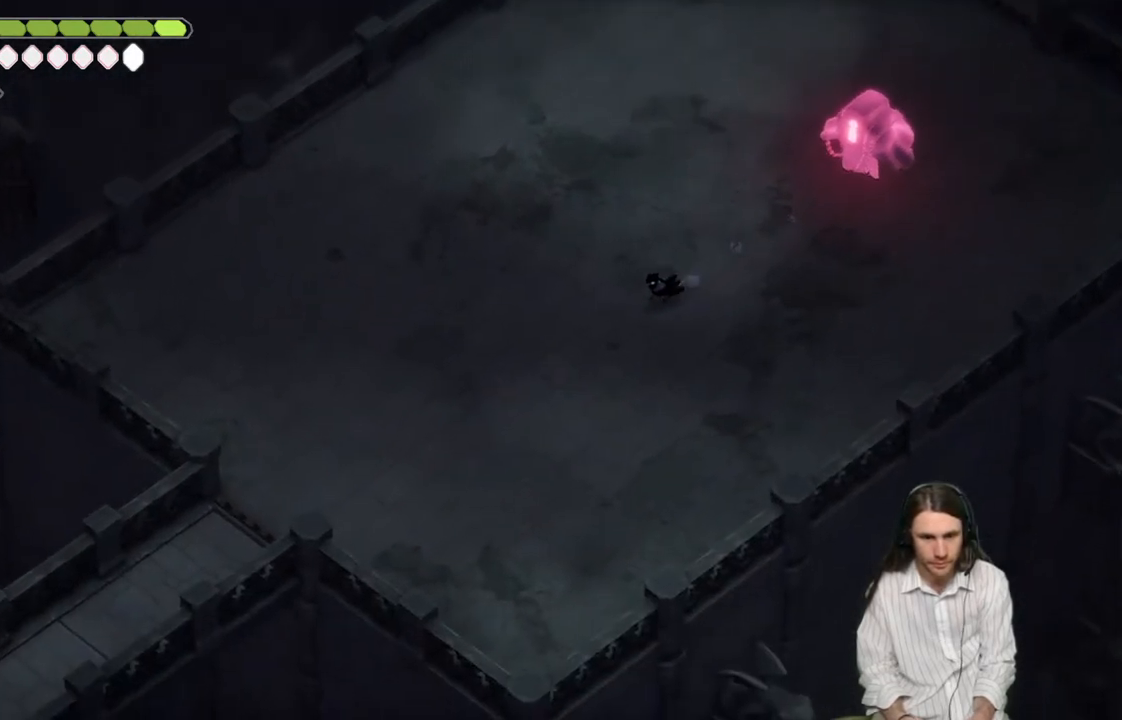
{"buttons": [], "left_stick": "down-left", "right_stick": "down-left", "events": []}
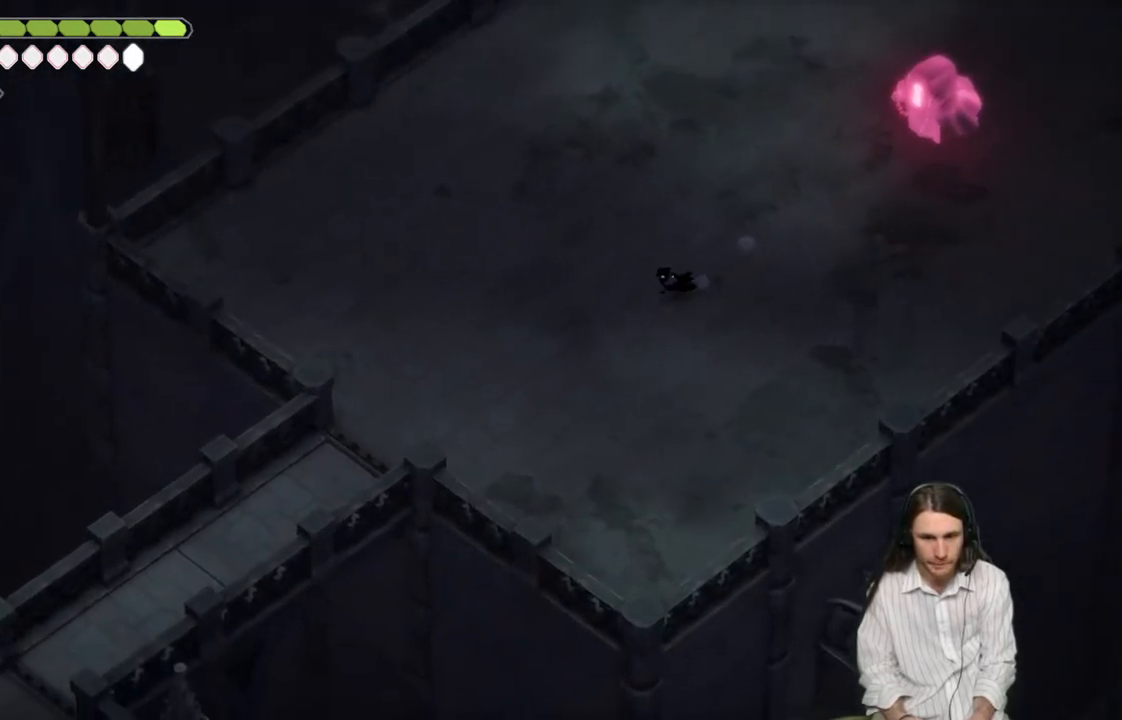
{"buttons": [], "left_stick": "down-left", "right_stick": "left", "events": [[333, "right_stick", "left"]]}
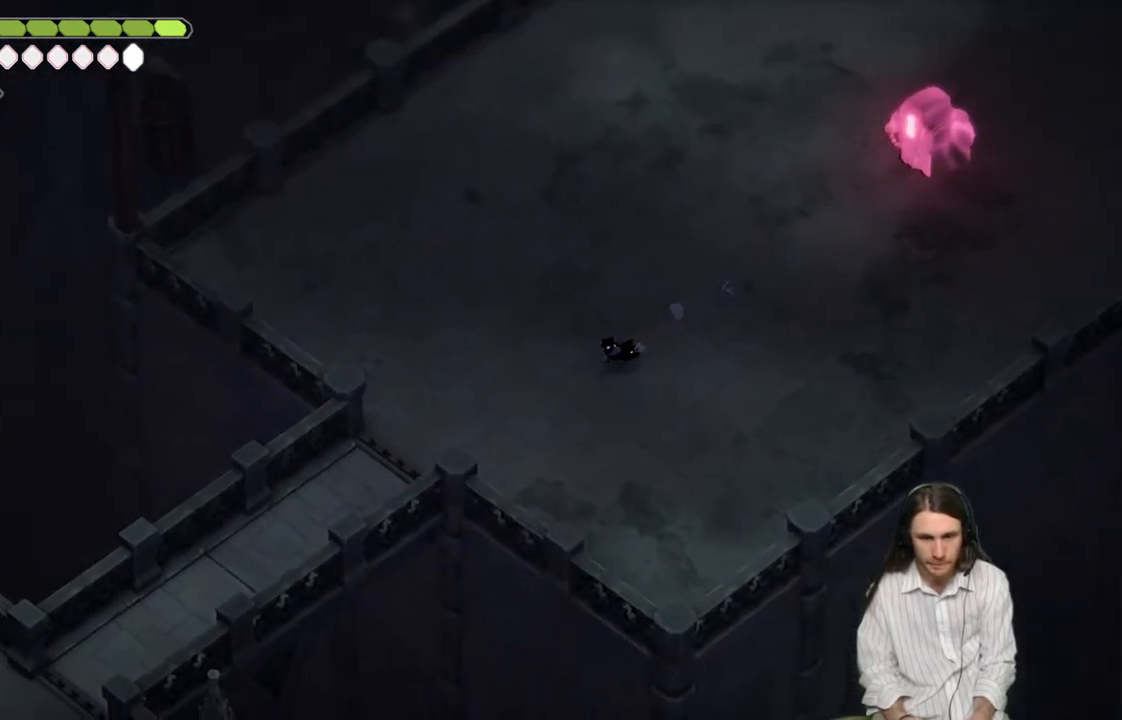
{"buttons": [], "left_stick": "down-left", "right_stick": "left", "events": []}
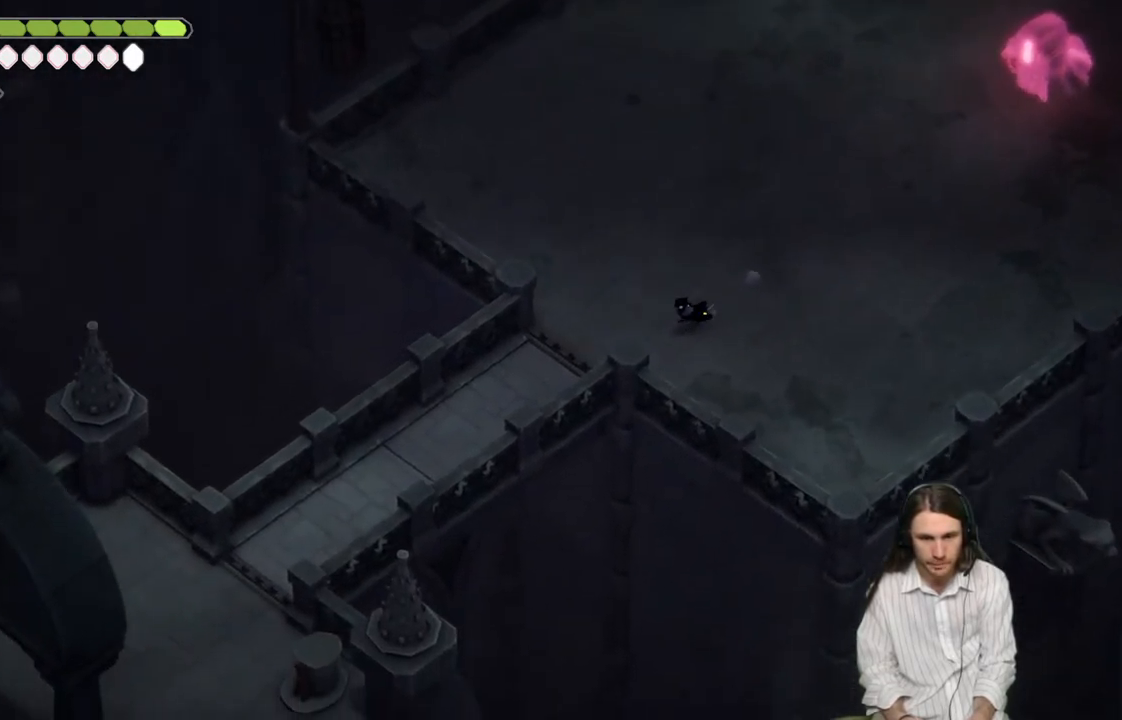
{"buttons": [], "left_stick": "down-left", "right_stick": "left", "events": []}
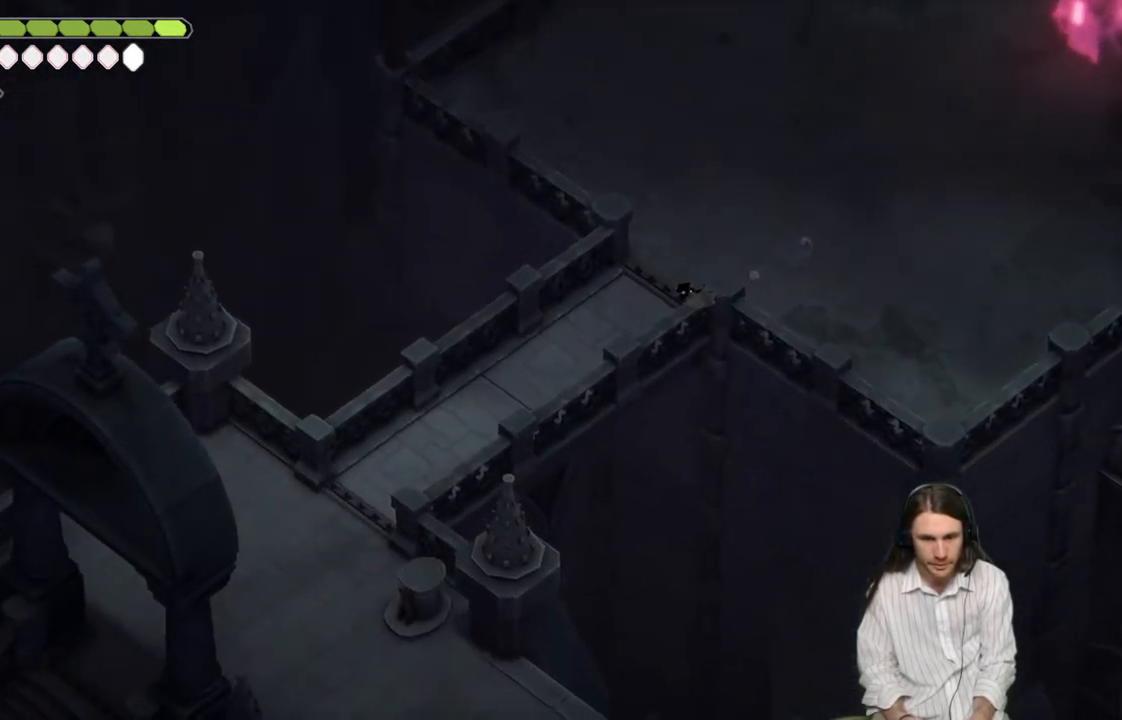
{"buttons": [], "left_stick": "down-left", "right_stick": "left", "events": []}
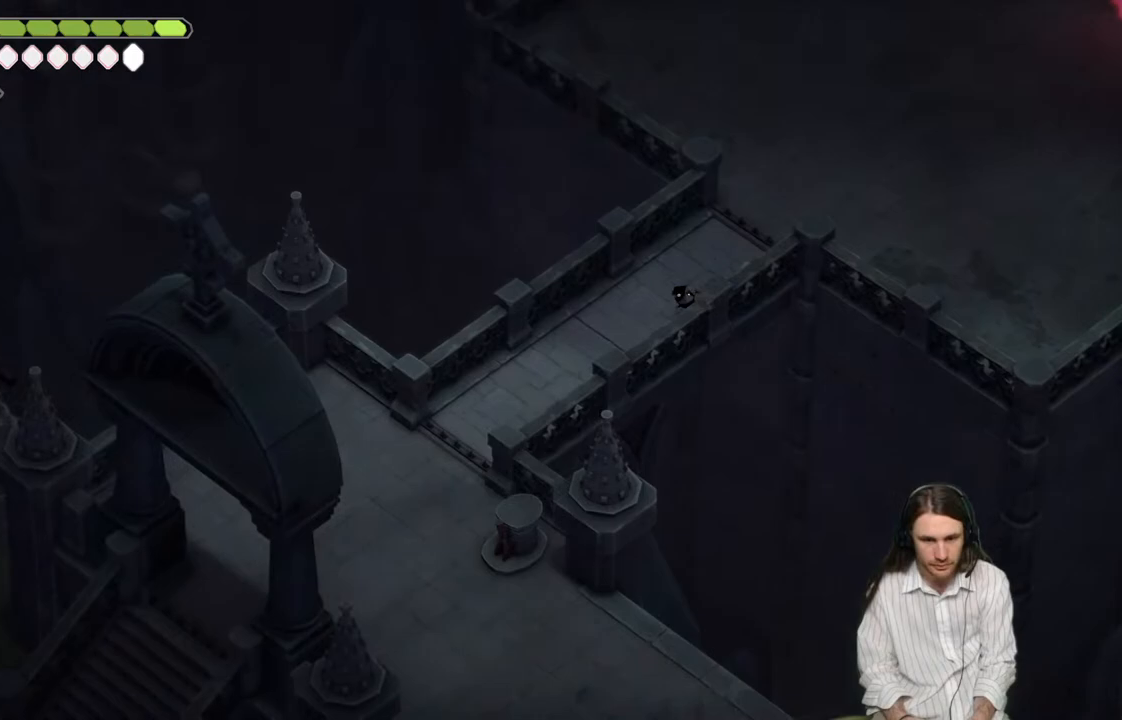
{"buttons": [], "left_stick": "down-left", "right_stick": "left", "events": []}
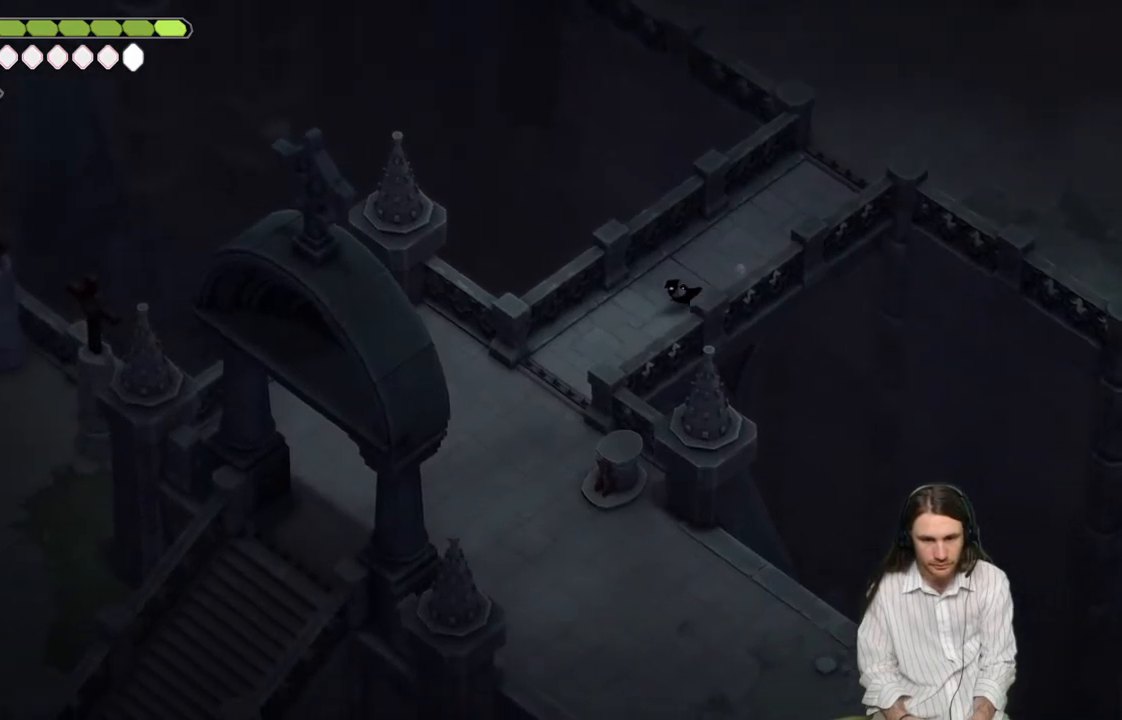
{"buttons": [], "left_stick": "down-left", "right_stick": "center", "events": [[133, "right_stick", "center"]]}
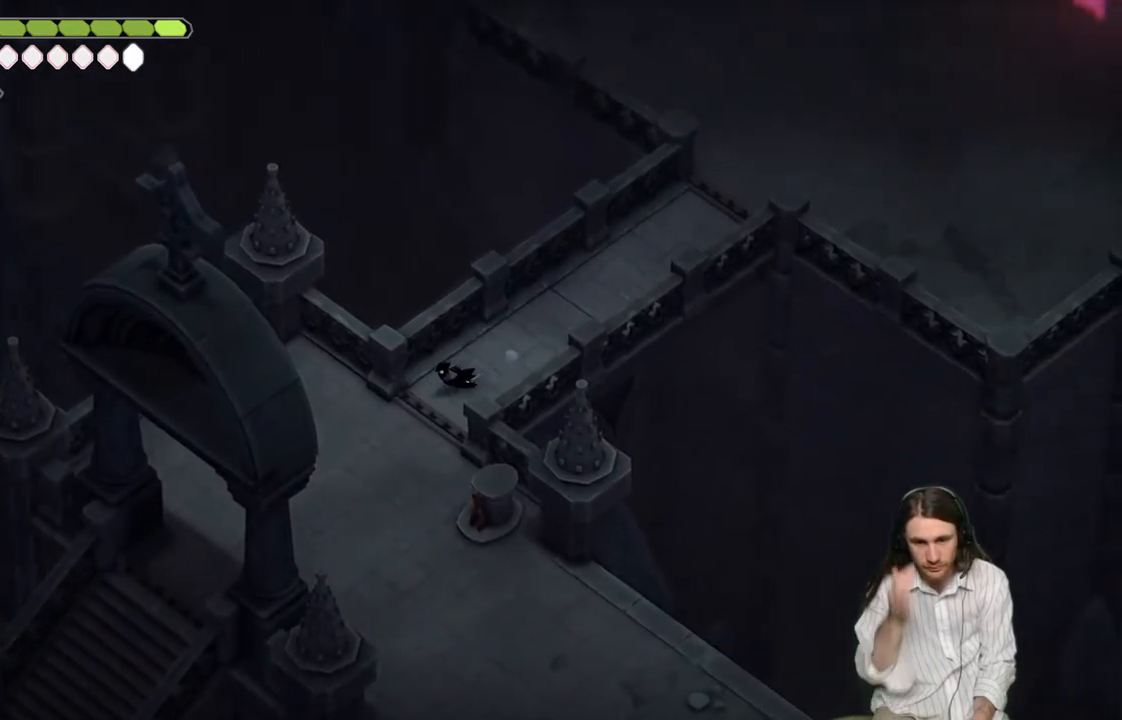
{"buttons": [], "left_stick": "center", "right_stick": "center", "events": [[367, "left_stick", "center"]]}
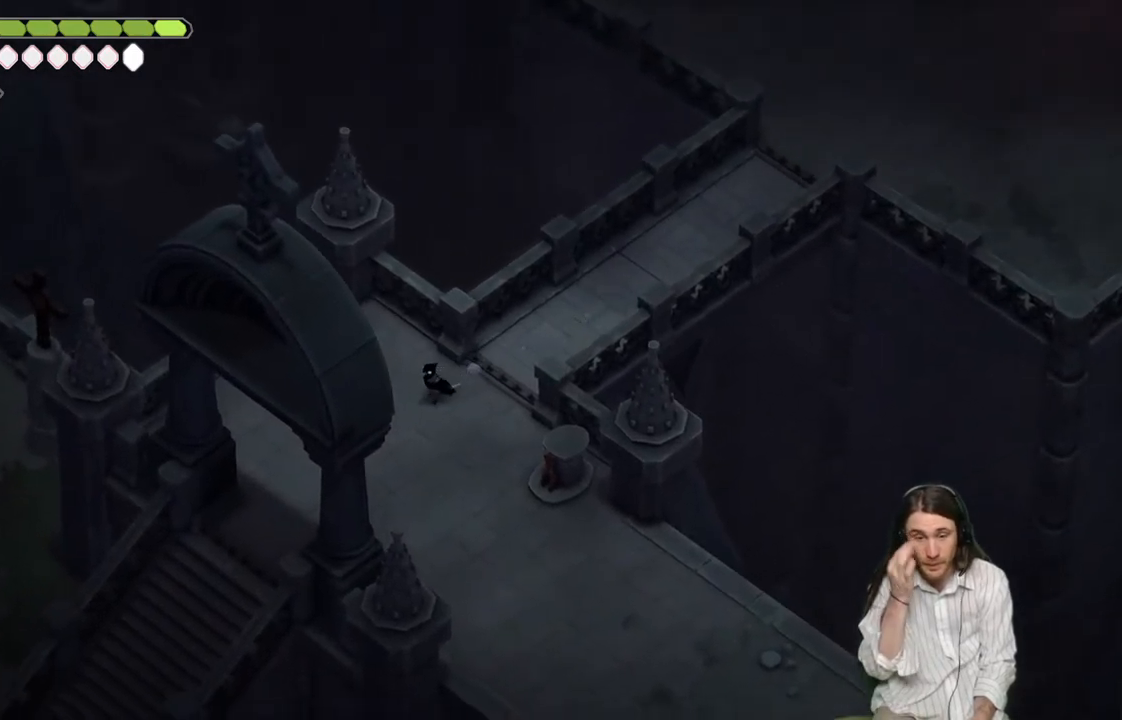
{"buttons": [], "left_stick": "center", "right_stick": "center", "events": []}
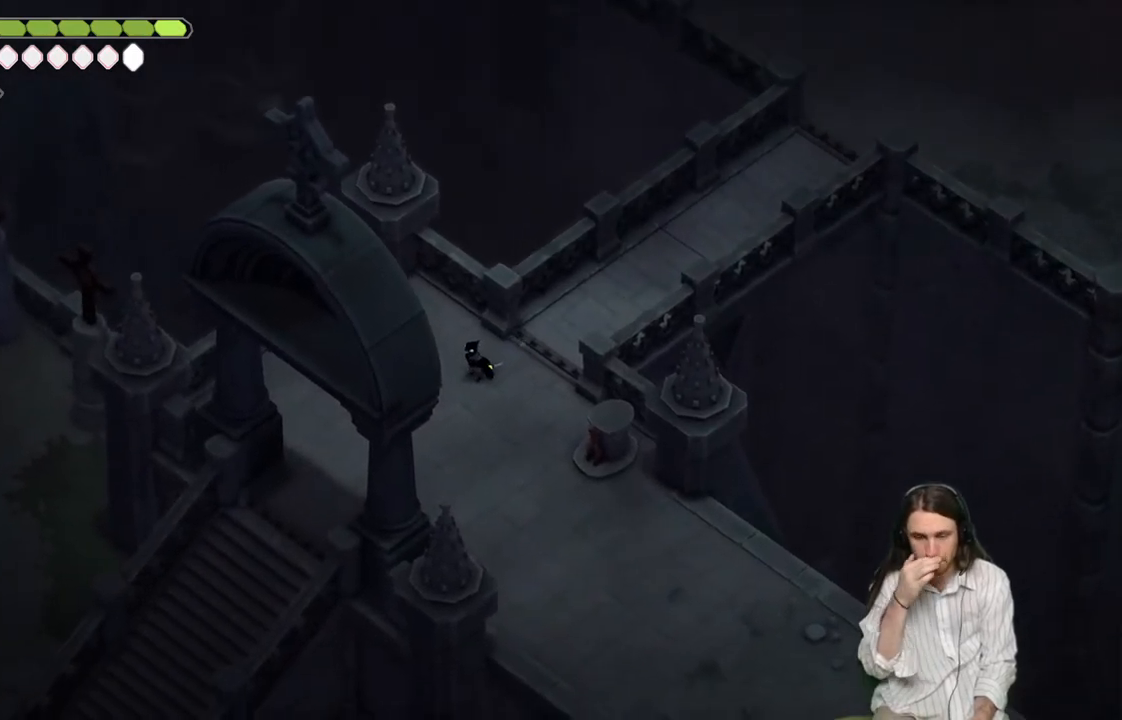
{"buttons": [], "left_stick": "down-right", "right_stick": "center", "events": [[83, "left_stick", "down-right"]]}
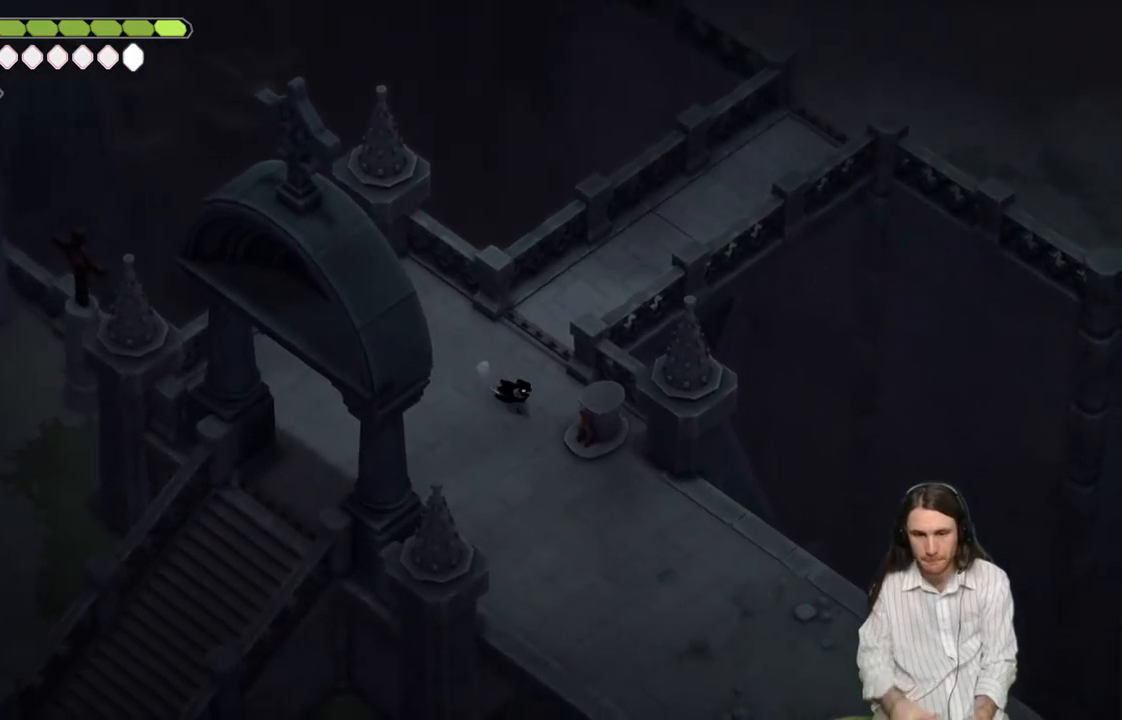
{"buttons": [], "left_stick": "down-right", "right_stick": "down-right", "events": [[133, "right_stick", "down-right"]]}
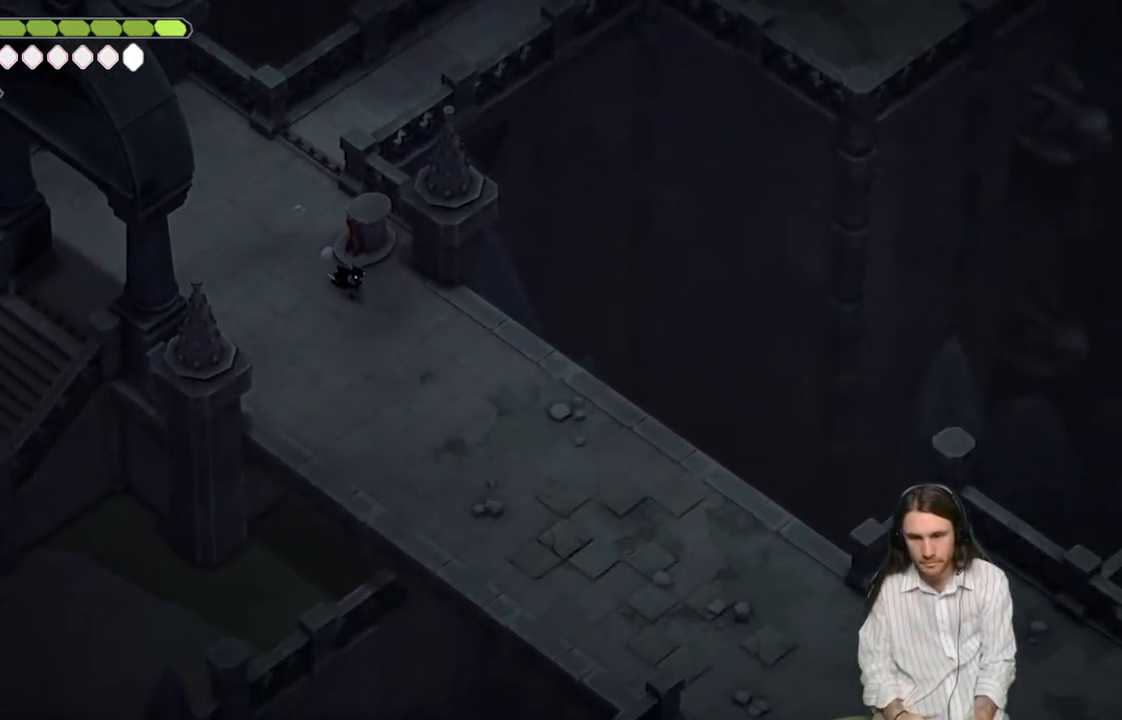
{"buttons": [], "left_stick": "down-right", "right_stick": "down-right", "events": [[167, "B", "down"], [317, "B", "up"]]}
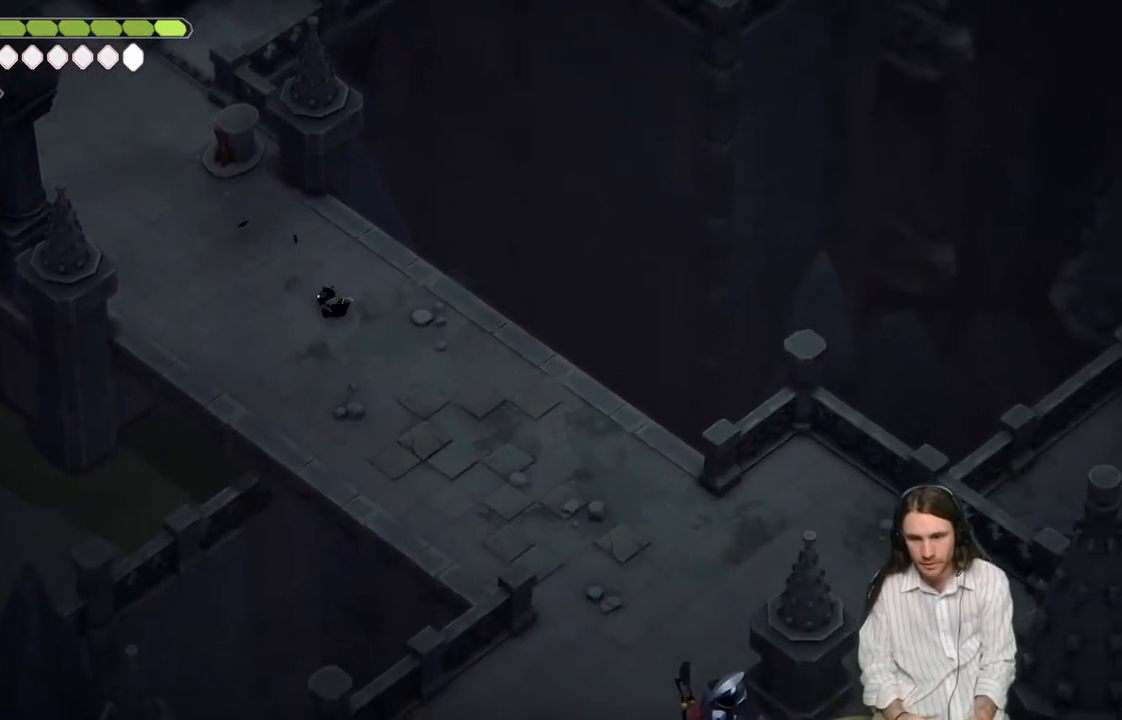
{"buttons": [], "left_stick": "down-right", "right_stick": "down-right", "events": []}
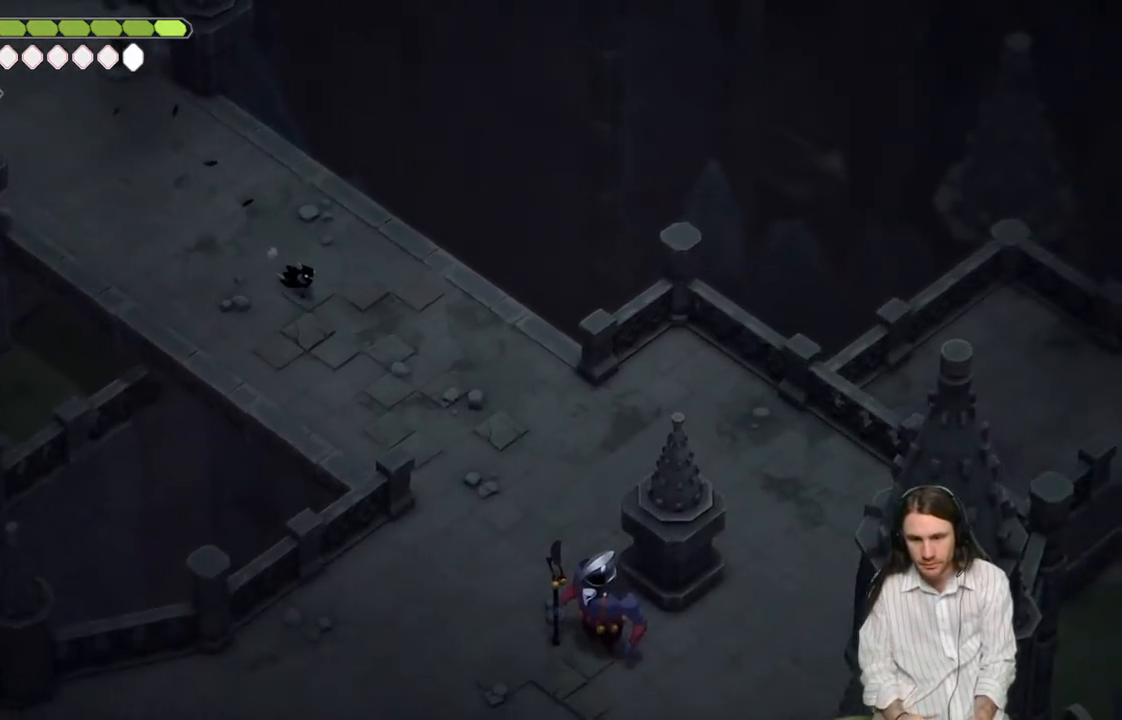
{"buttons": [], "left_stick": "down", "right_stick": "center", "events": [[233, "left_stick", "center"], [267, "right_stick", "center"], [450, "left_stick", "down"]]}
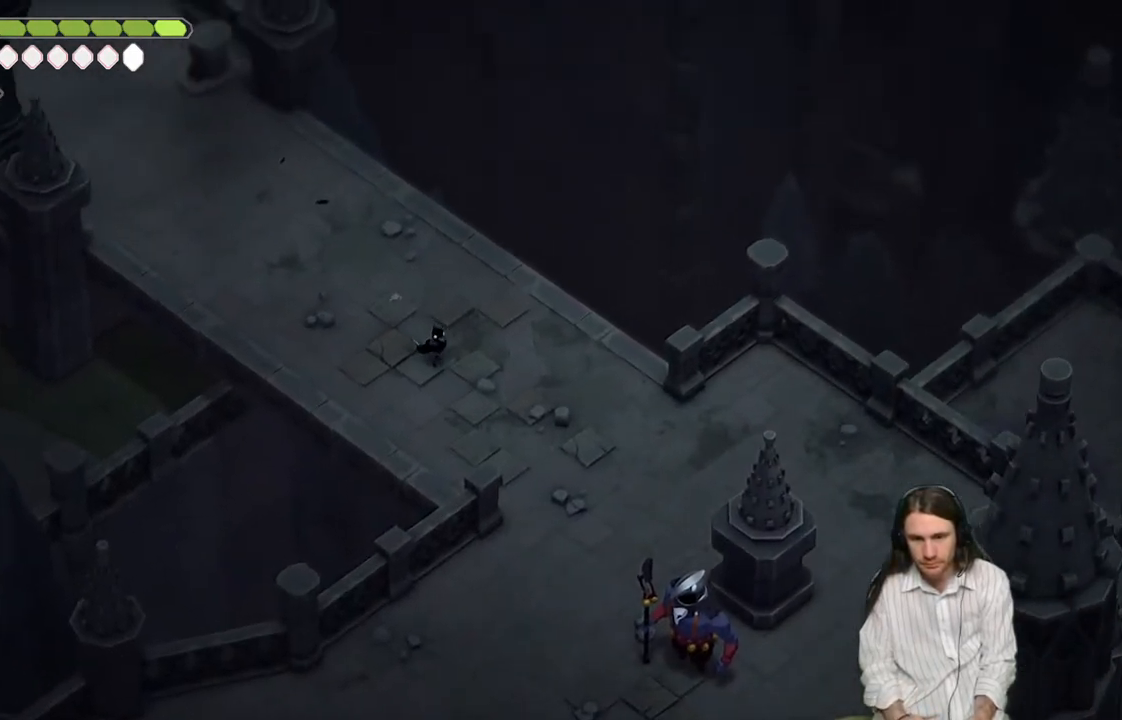
{"buttons": ["L2", "R2"], "left_stick": "down", "right_stick": "center", "events": [[183, "L2", "down"], [217, "R2", "down"]]}
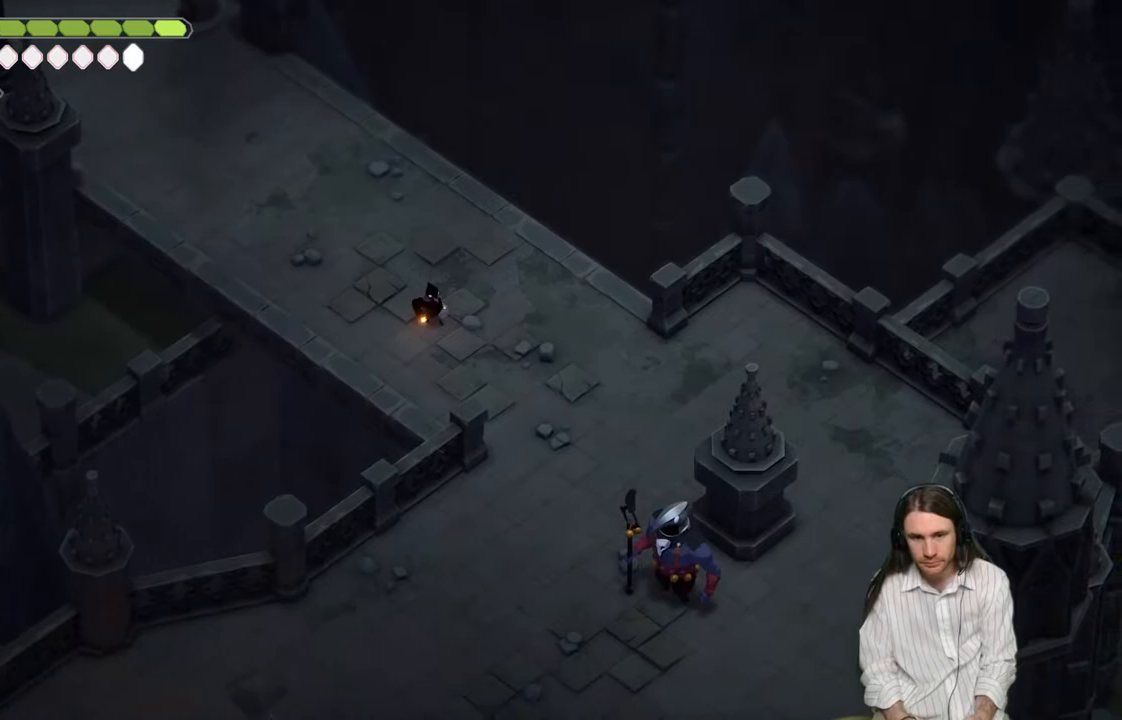
{"buttons": ["L2", "R2"], "left_stick": "down", "right_stick": "center", "events": []}
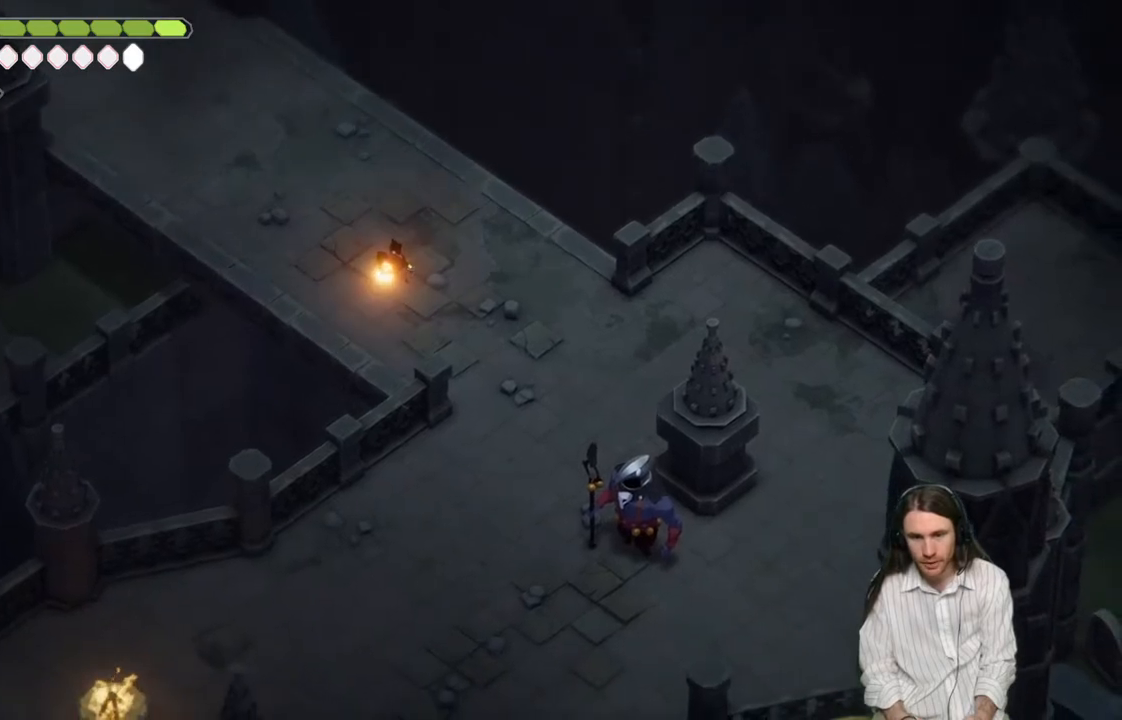
{"buttons": ["L2", "R2"], "left_stick": "down", "right_stick": "center", "events": [[17, "R2", "up"], [333, "R2", "down"]]}
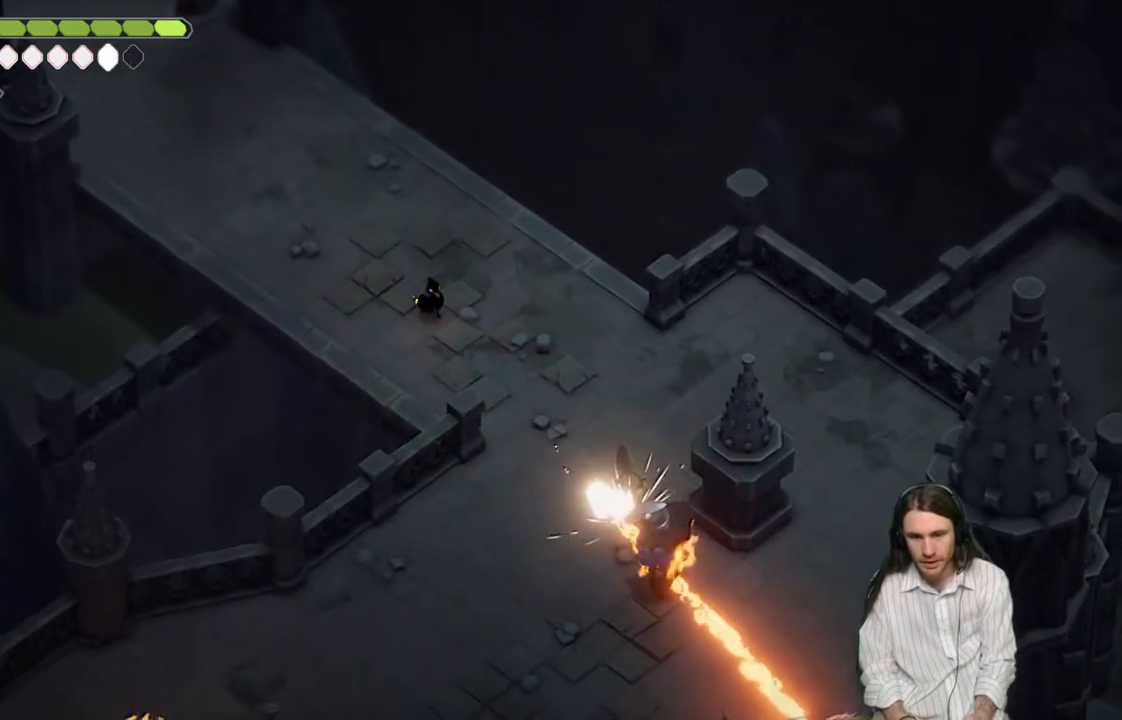
{"buttons": ["L2"], "left_stick": "down", "right_stick": "center", "events": [[433, "R2", "up"]]}
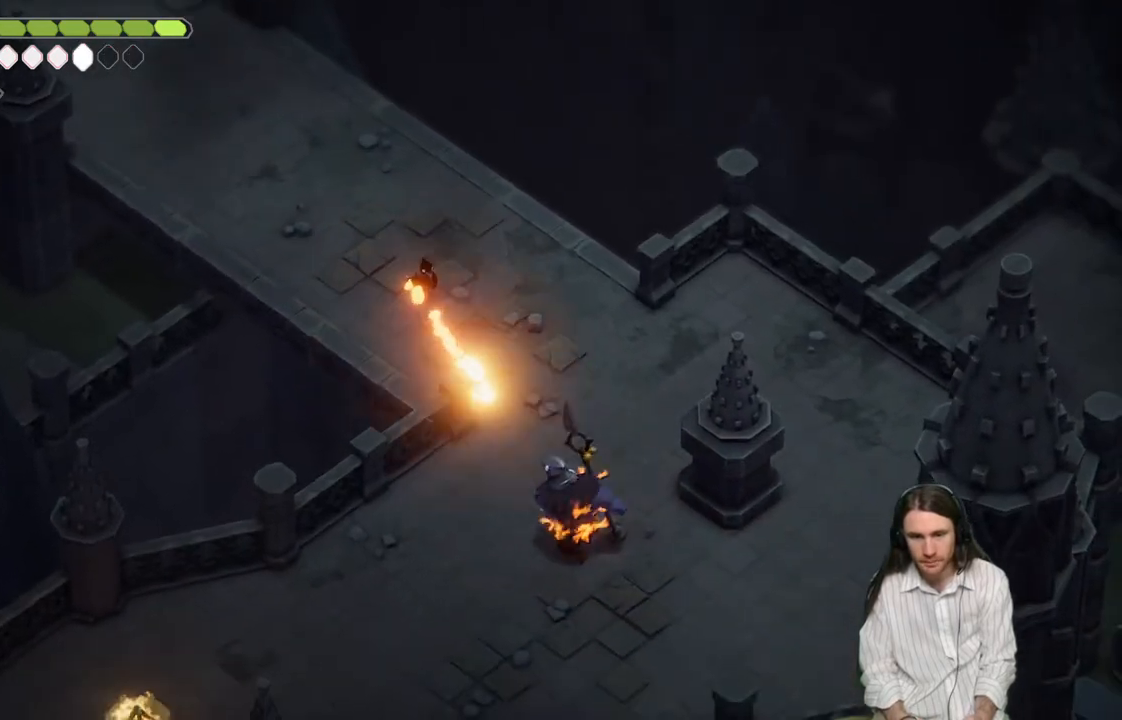
{"buttons": [], "left_stick": "left", "right_stick": "center", "events": [[300, "L2", "up"], [383, "left_stick", "left"]]}
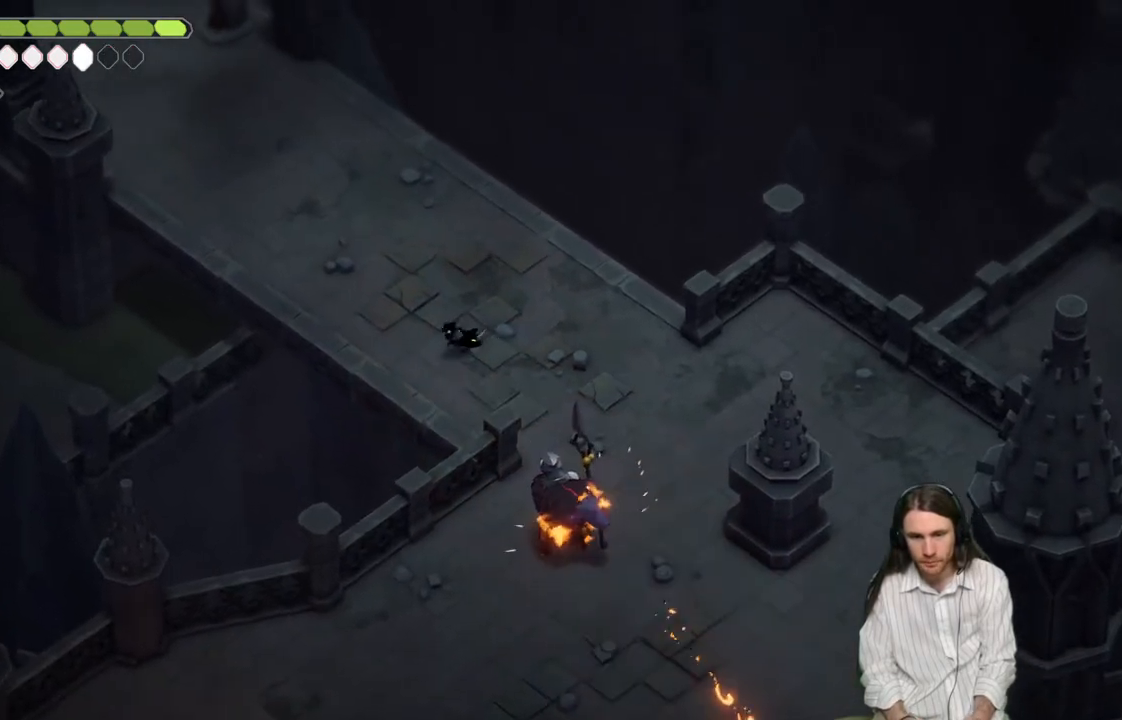
{"buttons": [], "left_stick": "up-left", "right_stick": "center", "events": [[33, "left_stick", "up-left"]]}